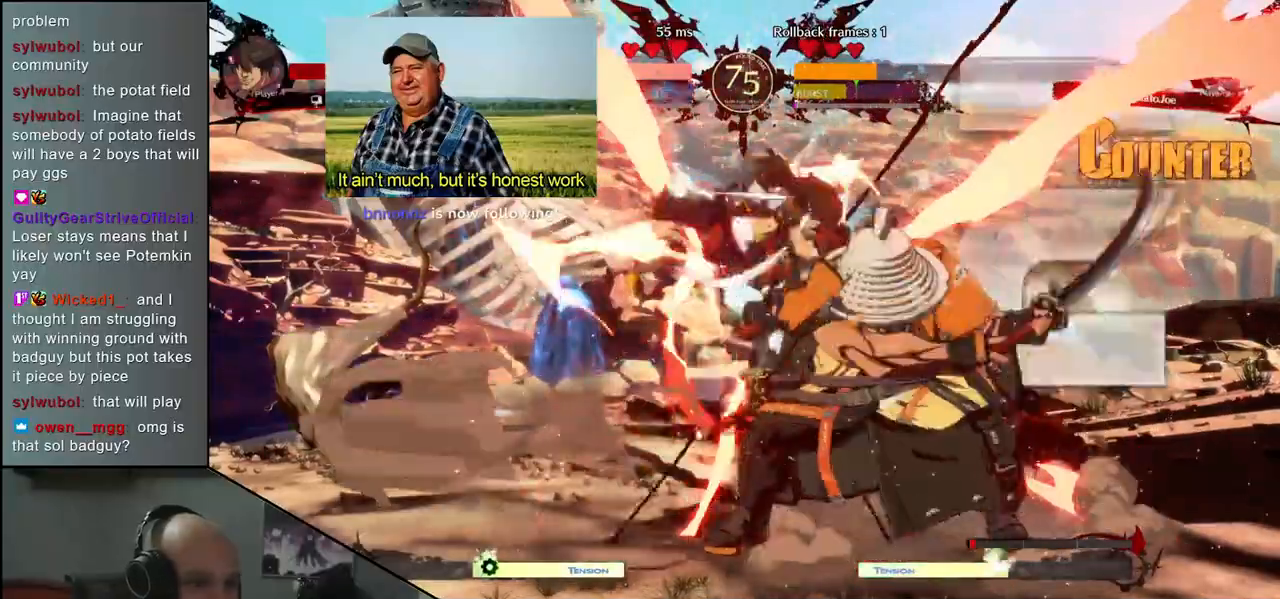
Gameplay with a controller (arcade stick); each line is a JSON object with the inputs held at the frame after it. "events" lists button and stick changes between this image and that frame as [ms after this image, input, new state], when the widget could be followed in between. Not read: L3 R3.
{"buttons": [], "left_stick": "right", "events": [[50, "left_stick", "left"], [150, "SQUARE", "up"], [167, "left_stick", "down"], [300, "left_stick", "left"], [333, "L2", "down"], [400, "left_stick", "right"], [417, "L2", "up"]]}
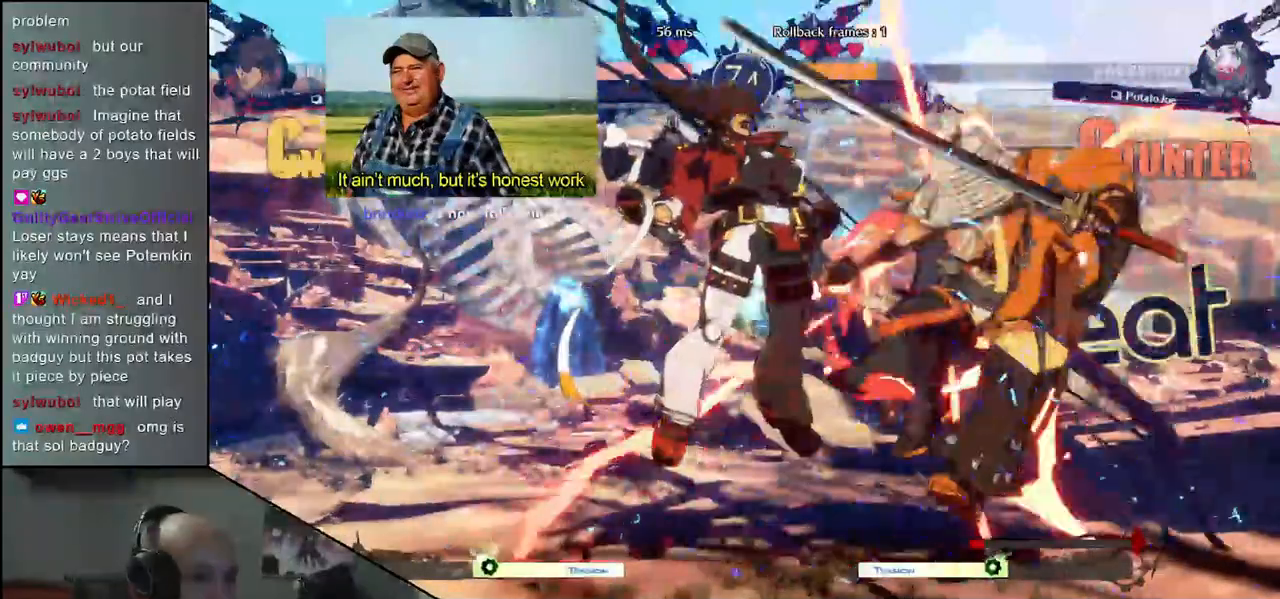
{"buttons": [], "left_stick": "down-right", "events": [[433, "left_stick", "down-right"]]}
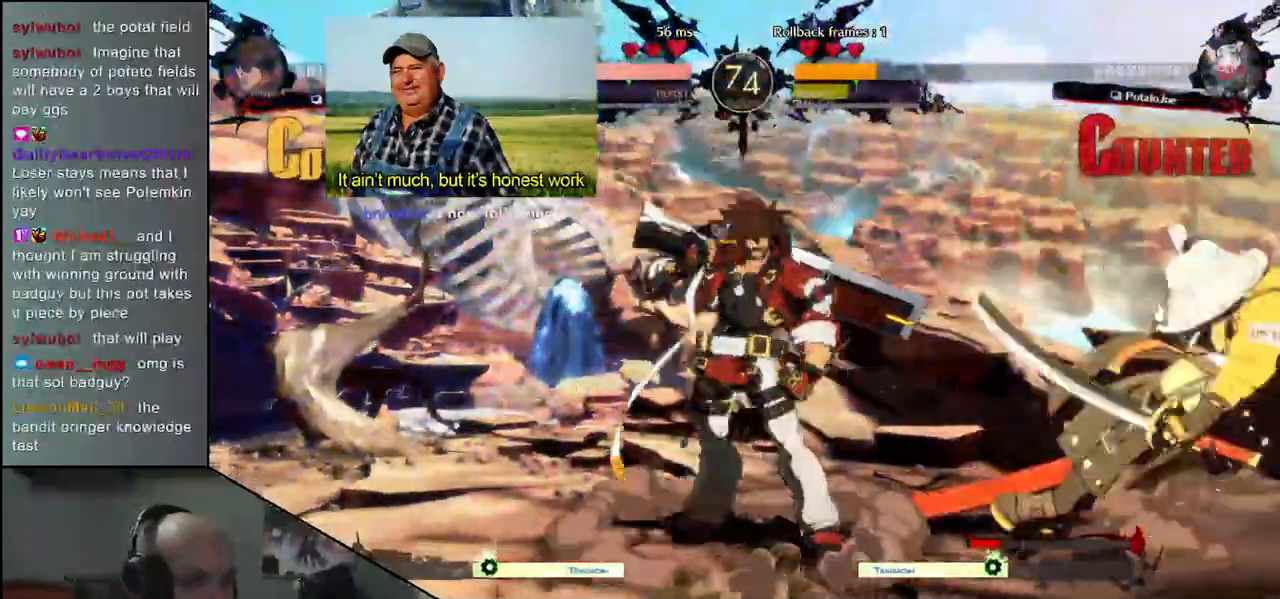
{"buttons": [], "left_stick": "up-right", "events": [[117, "left_stick", "up-right"]]}
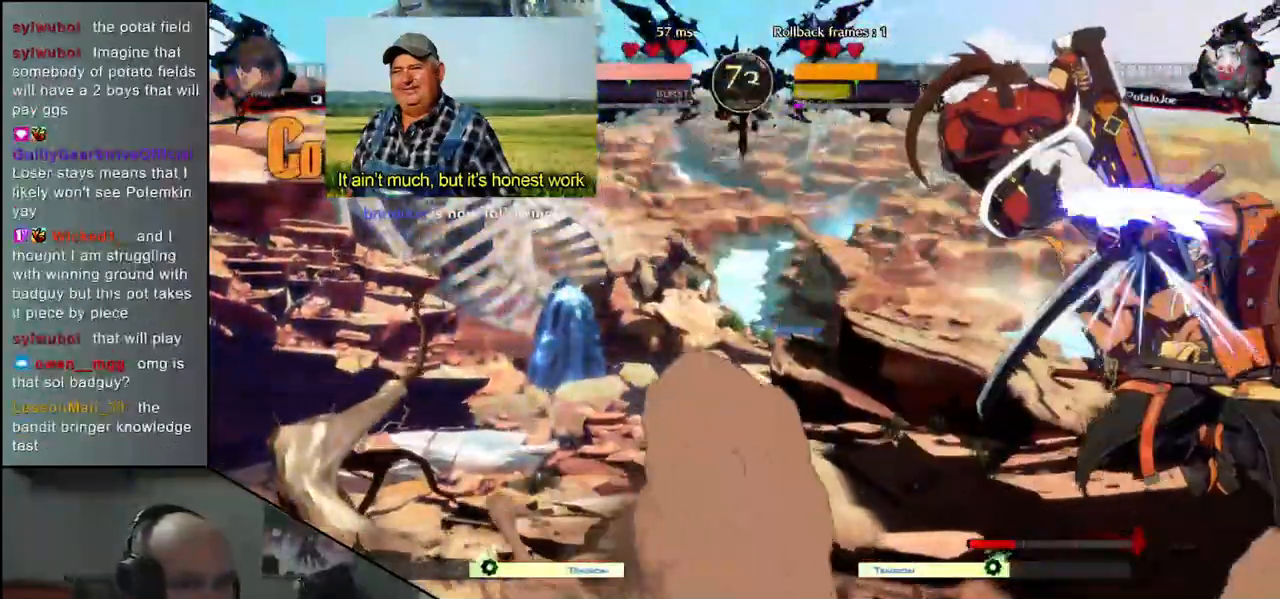
{"buttons": [], "left_stick": "down-right", "events": [[117, "left_stick", "center"], [317, "left_stick", "down-right"]]}
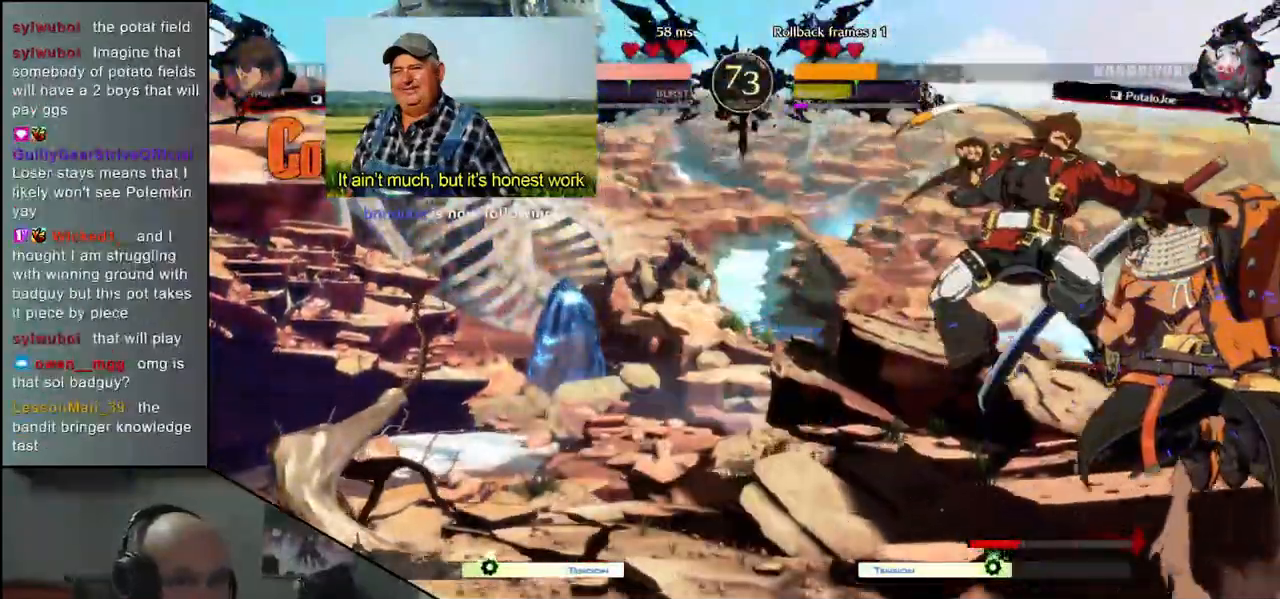
{"buttons": ["CIRCLE"], "left_stick": "right", "events": [[233, "CIRCLE", "down"], [450, "left_stick", "right"]]}
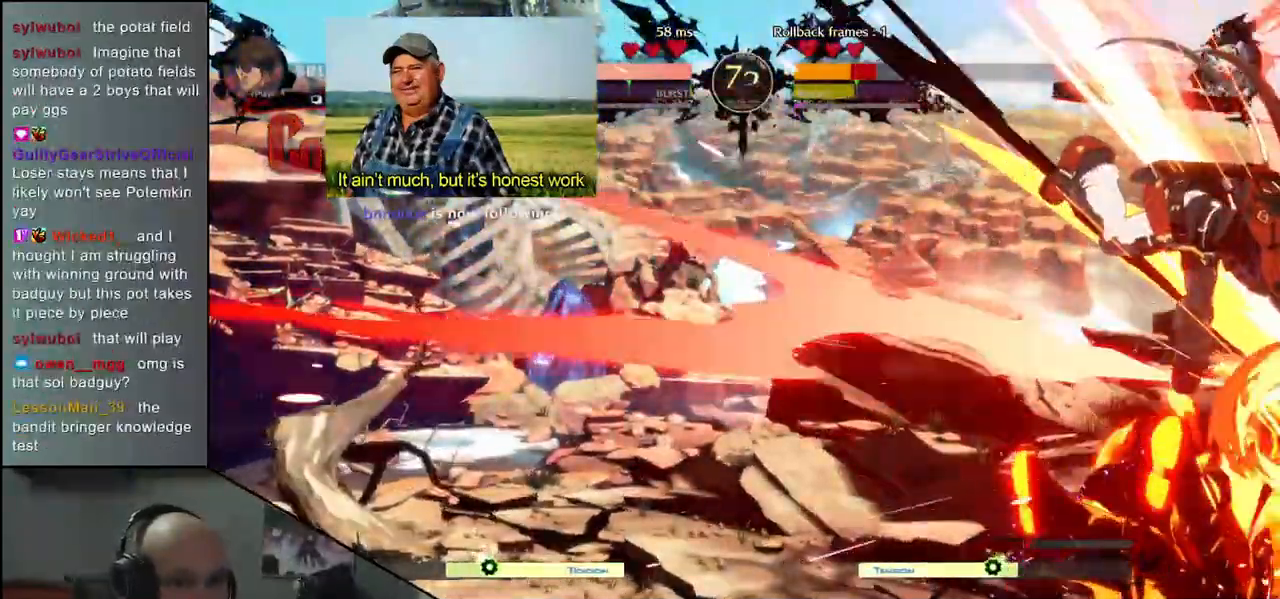
{"buttons": ["CIRCLE"], "left_stick": "down-right"}
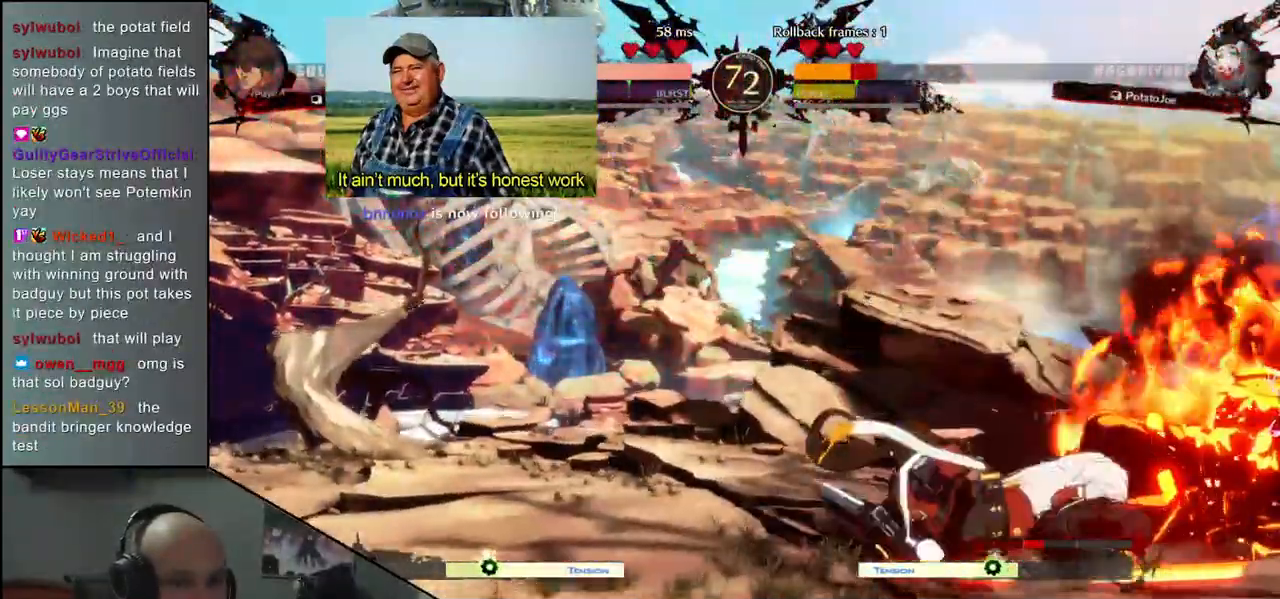
{"buttons": [], "left_stick": "down-right", "events": [[450, "CIRCLE", "up"]]}
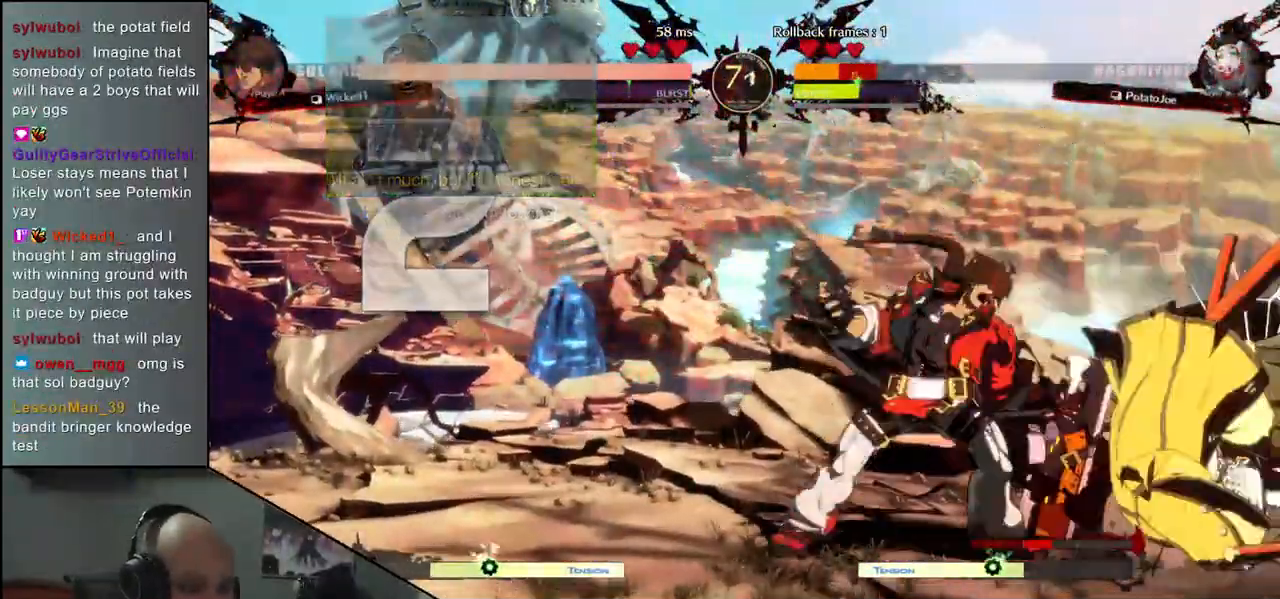
{"buttons": ["CIRCLE"], "left_stick": "down-right", "events": [[100, "CIRCLE", "down"]]}
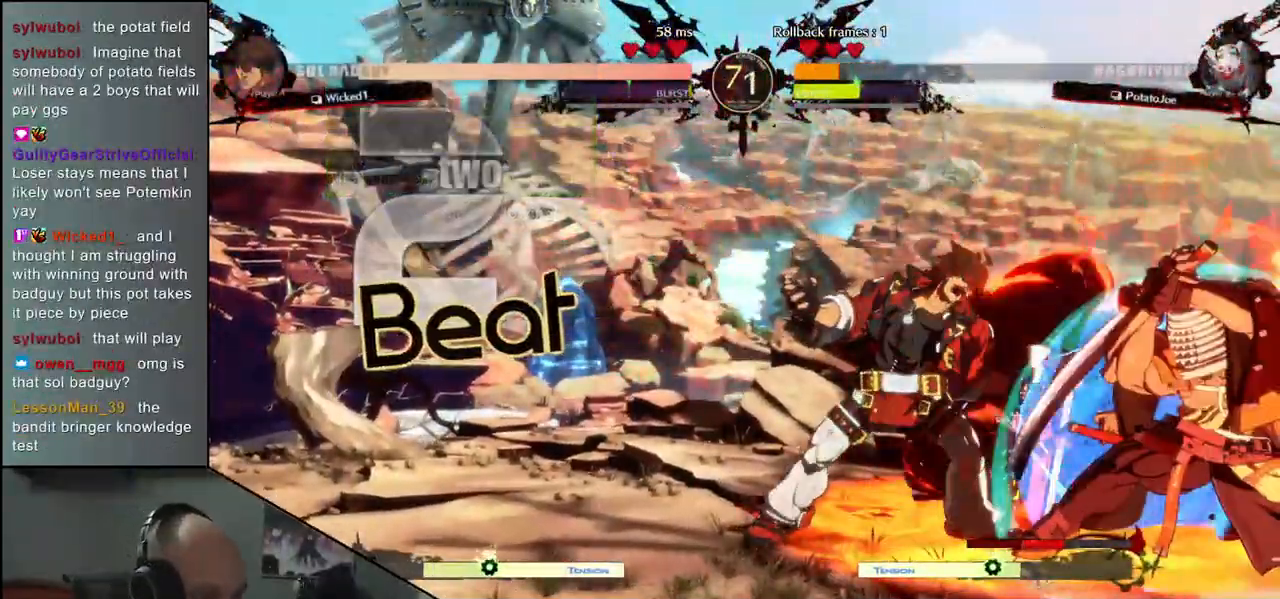
{"buttons": [], "left_stick": "down-right", "events": [[333, "CIRCLE", "up"]]}
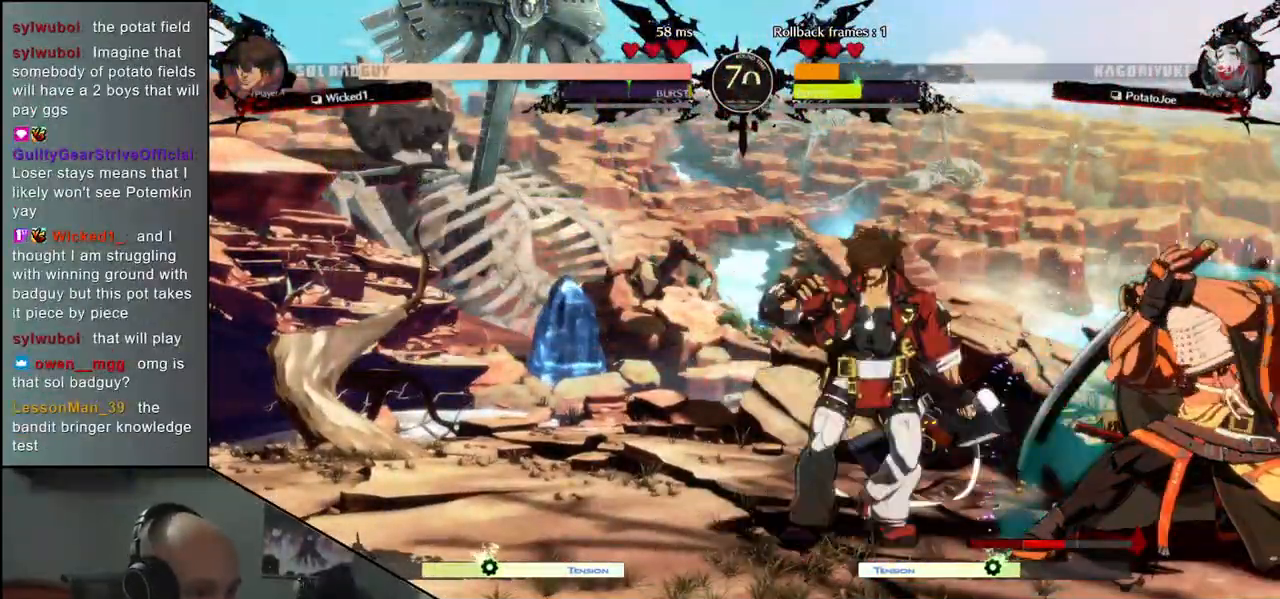
{"buttons": ["CIRCLE"], "left_stick": "up-right", "events": [[17, "CIRCLE", "down"], [500, "left_stick", "up-right"]]}
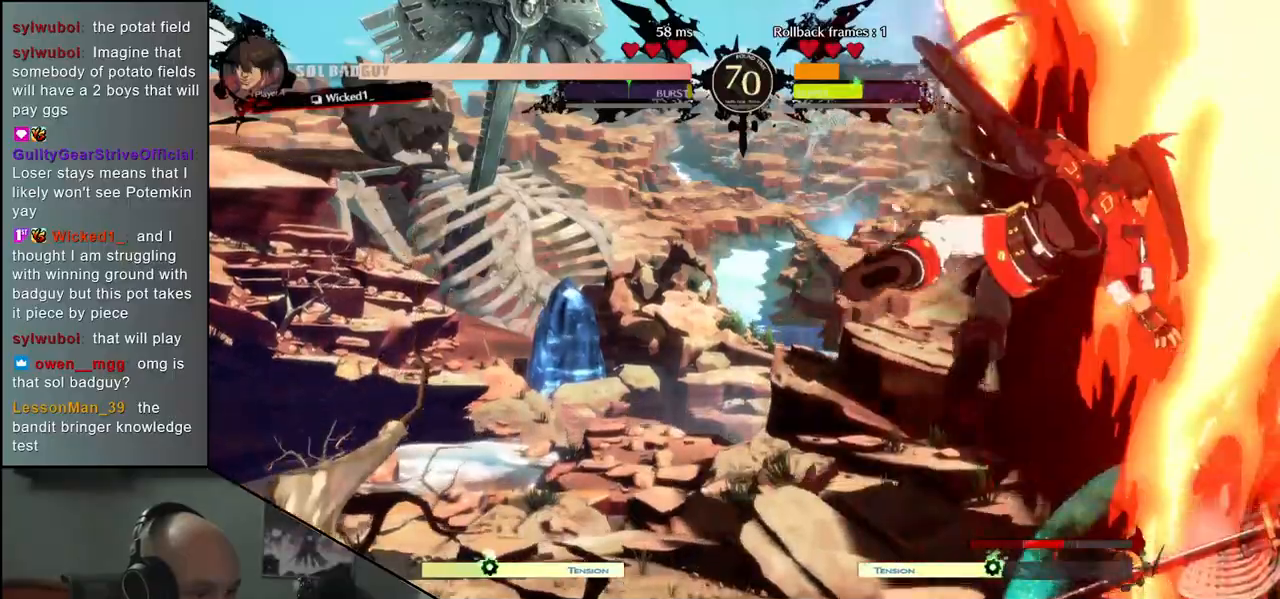
{"buttons": [], "left_stick": "down-right", "events": [[100, "CIRCLE", "up"], [267, "left_stick", "right"], [467, "left_stick", "down-right"]]}
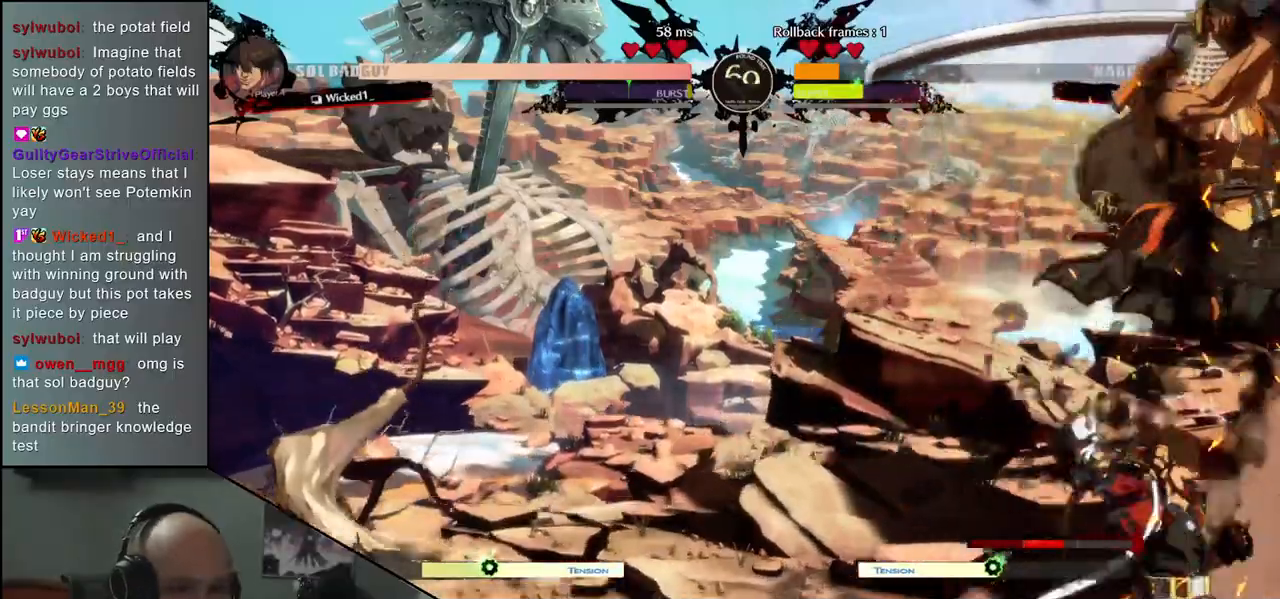
{"buttons": [], "left_stick": "down-right", "events": [[233, "R1", "down"], [300, "R1", "up"], [400, "R1", "down"], [467, "R1", "up"]]}
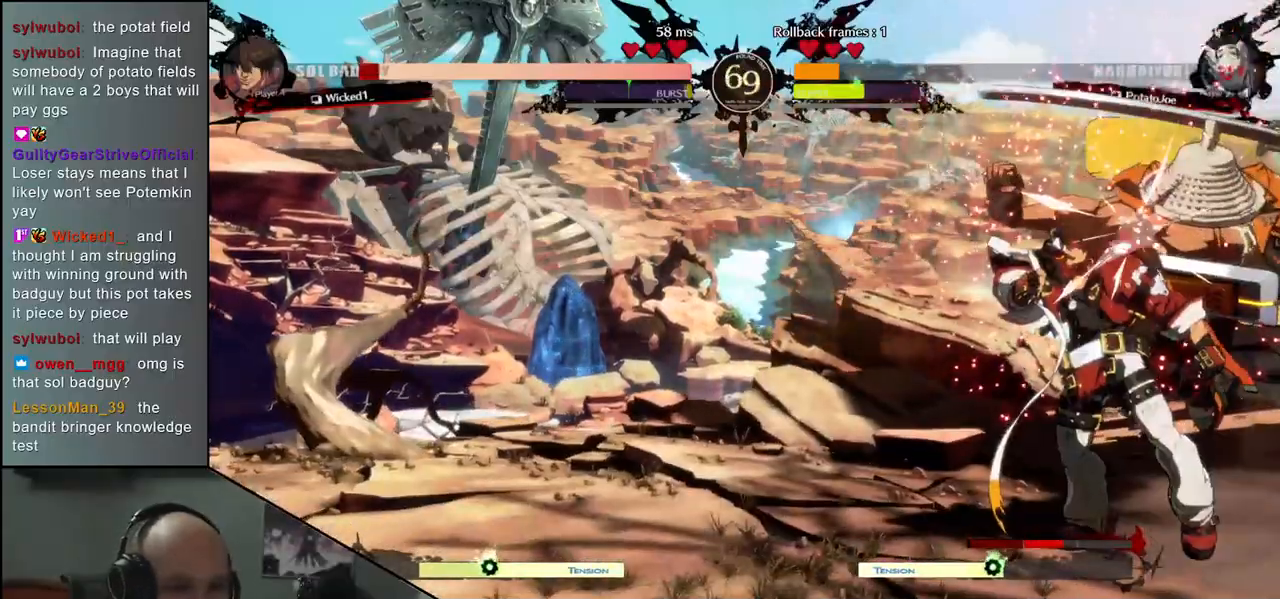
{"buttons": ["TRIANGLE"], "left_stick": "center", "events": [[67, "left_stick", "center"], [117, "TRIANGLE", "down"], [200, "TRIANGLE", "up"], [283, "TRIANGLE", "down"], [383, "TRIANGLE", "up"], [467, "TRIANGLE", "down"]]}
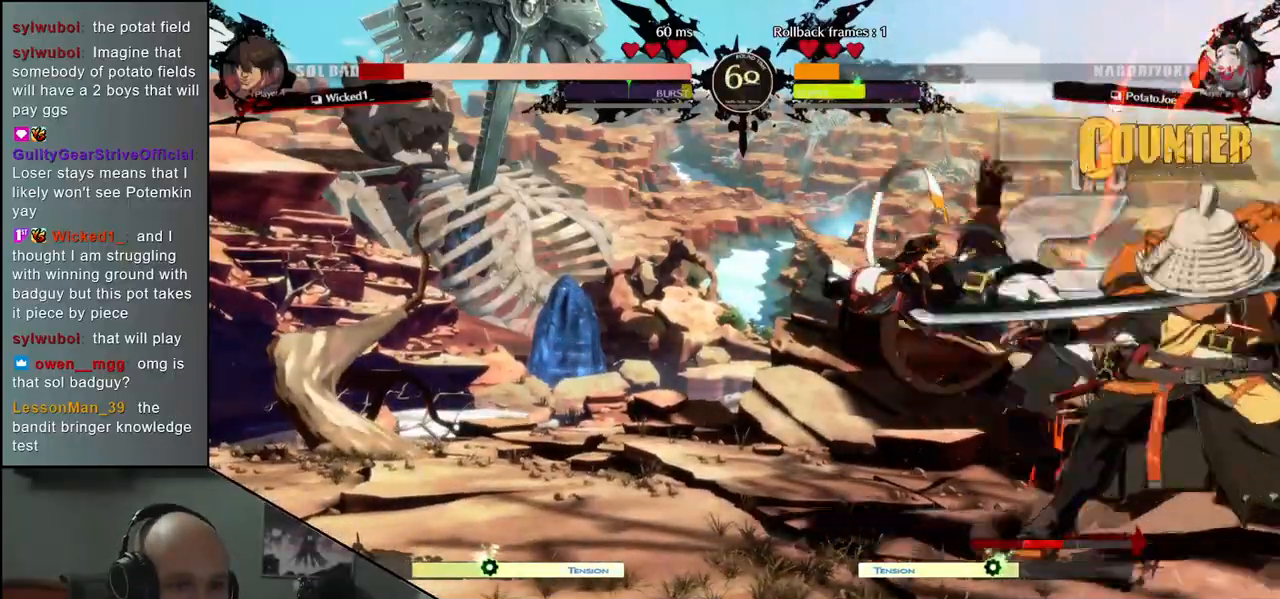
{"buttons": [], "left_stick": "center", "events": [[67, "TRIANGLE", "up"], [167, "TRIANGLE", "down"], [250, "TRIANGLE", "up"], [367, "TRIANGLE", "down"], [467, "TRIANGLE", "up"]]}
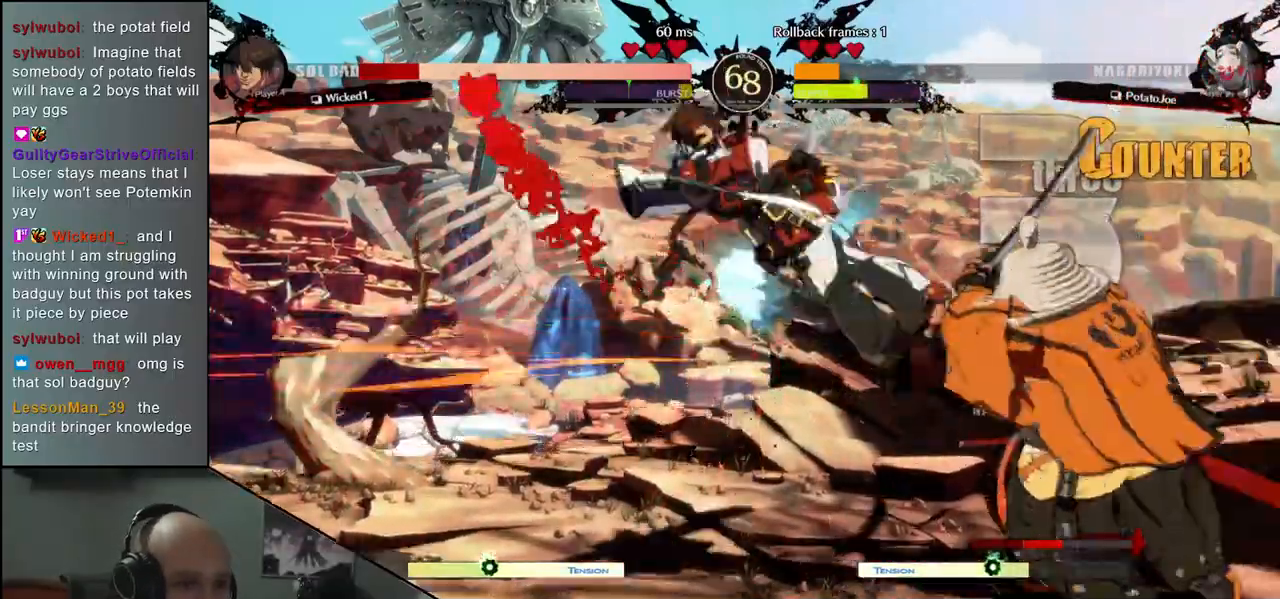
{"buttons": [], "left_stick": "left"}
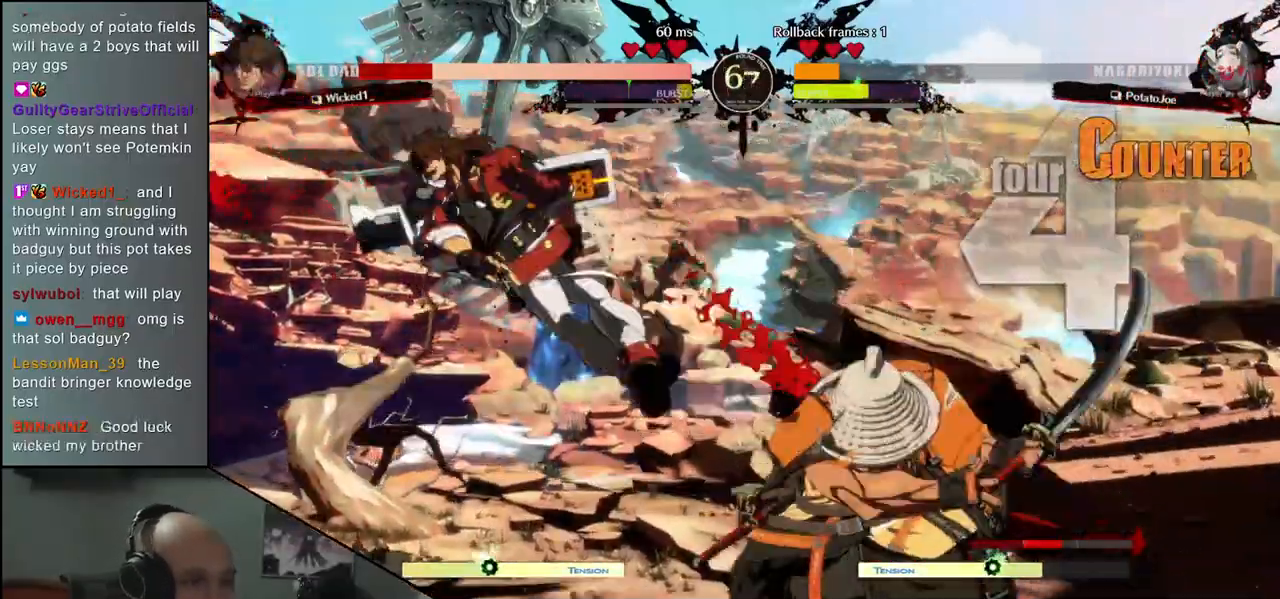
{"buttons": [], "left_stick": "center", "events": [[33, "left_stick", "right"], [133, "left_stick", "down"], [200, "left_stick", "left"], [233, "L2", "down"], [317, "L2", "up"], [350, "left_stick", "center"]]}
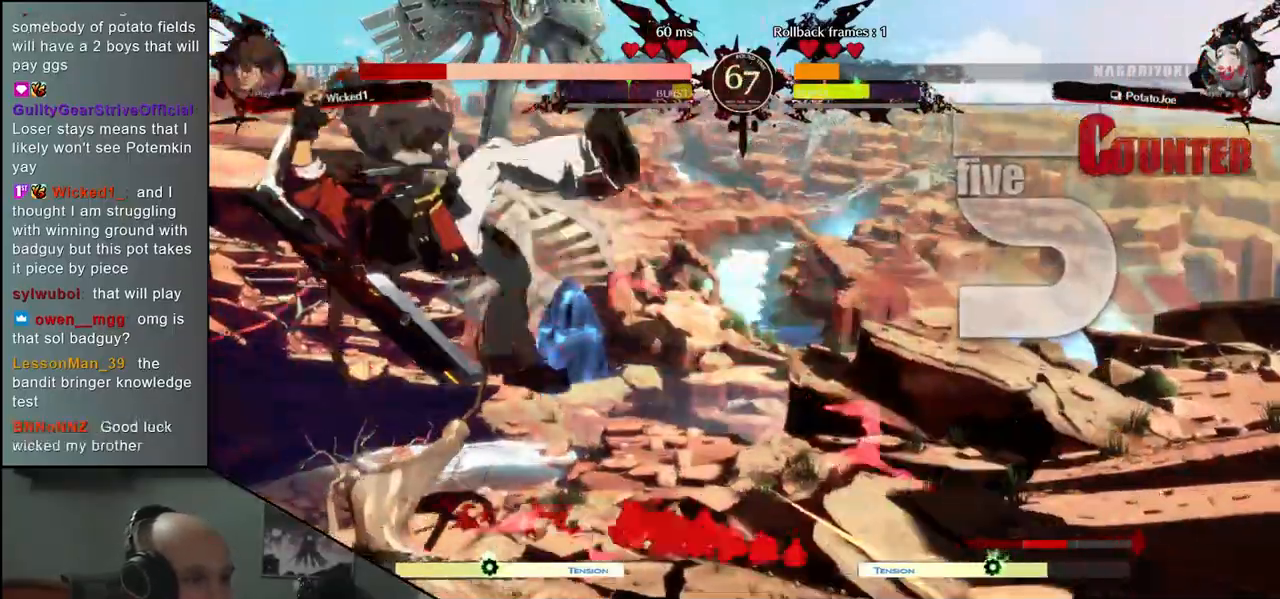
{"buttons": ["TRIANGLE"], "left_stick": "center", "events": [[283, "TRIANGLE", "down"], [350, "TRIANGLE", "up"], [467, "TRIANGLE", "down"]]}
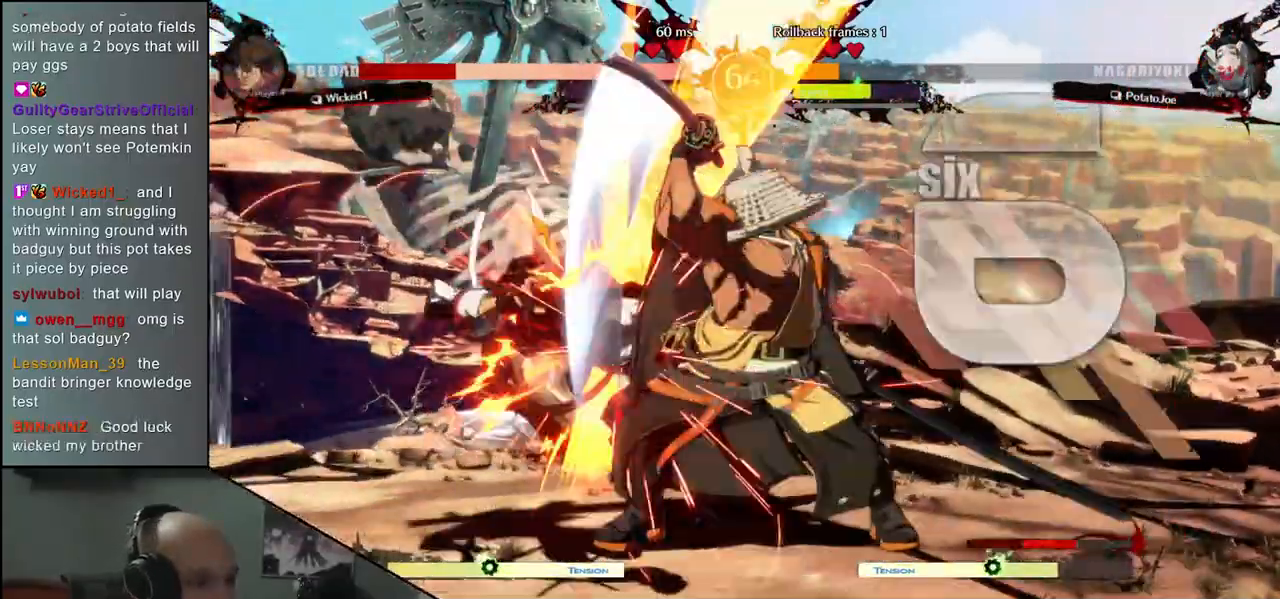
{"buttons": [], "left_stick": "center", "events": [[50, "TRIANGLE", "up"], [167, "TRIANGLE", "down"], [250, "TRIANGLE", "up"], [350, "TRIANGLE", "down"], [450, "TRIANGLE", "up"]]}
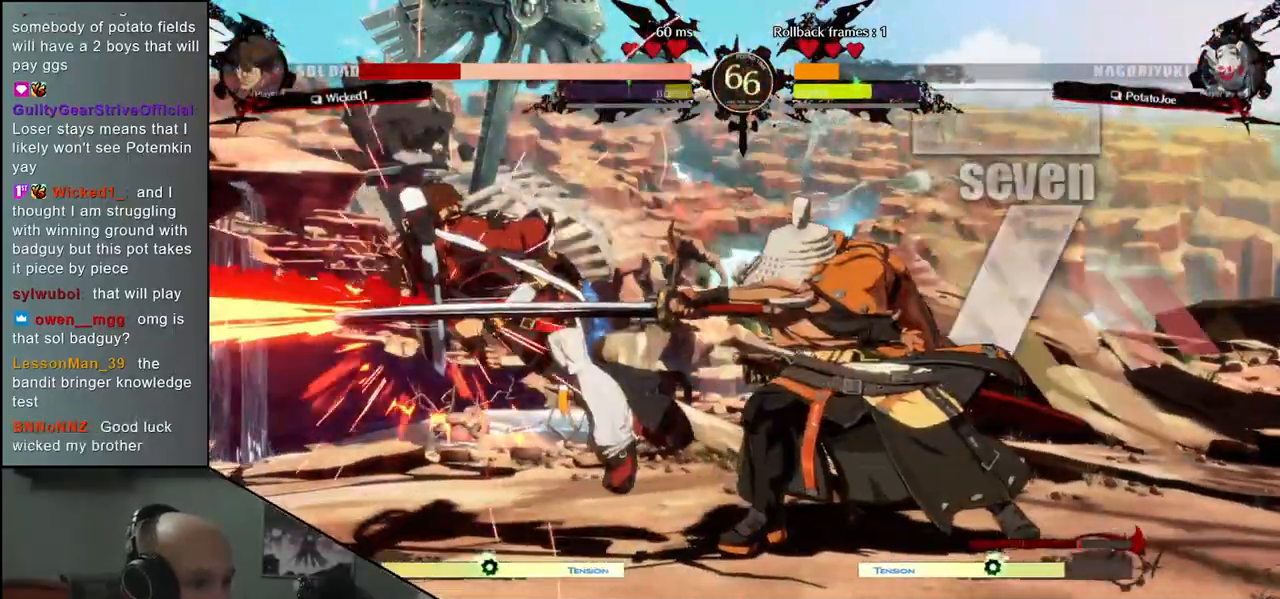
{"buttons": [], "left_stick": "center", "events": [[50, "TRIANGLE", "down"], [150, "TRIANGLE", "up"], [267, "TRIANGLE", "down"], [383, "TRIANGLE", "up"]]}
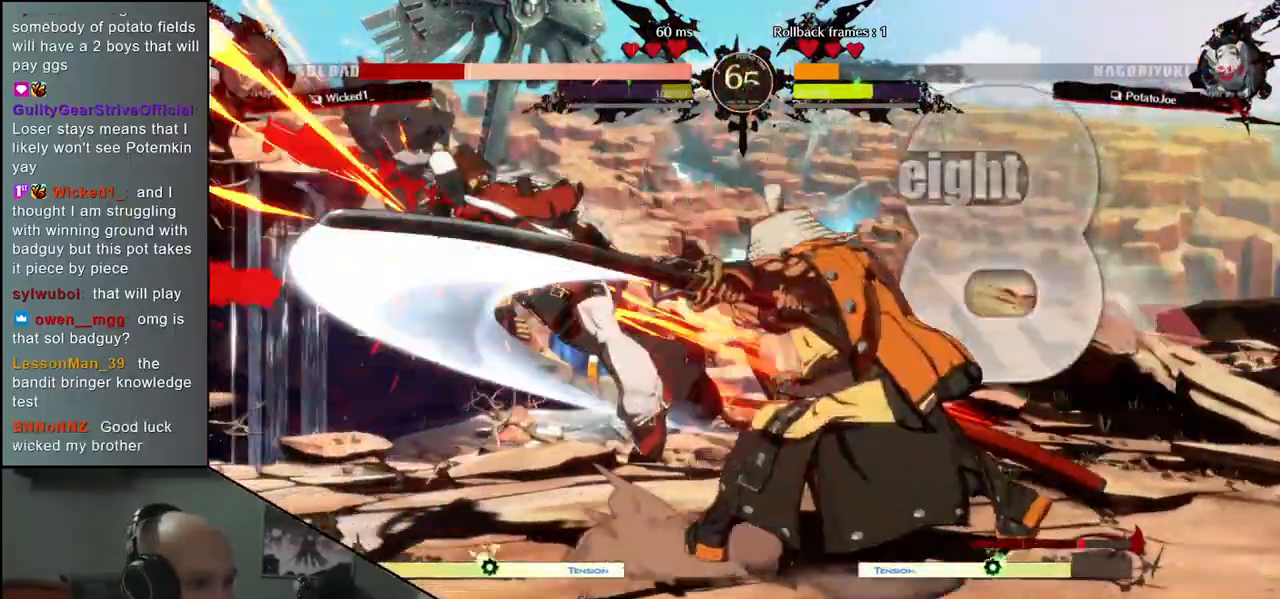
{"buttons": [], "left_stick": "left", "events": [[17, "TRIANGLE", "down"], [133, "TRIANGLE", "up"], [167, "left_stick", "left"], [300, "R2", "down"], [317, "SQUARE", "down"], [333, "R1", "down"], [333, "TRIANGLE", "down"], [450, "TRIANGLE", "up"], [467, "R1", "up"], [467, "SQUARE", "up"], [483, "R2", "up"]]}
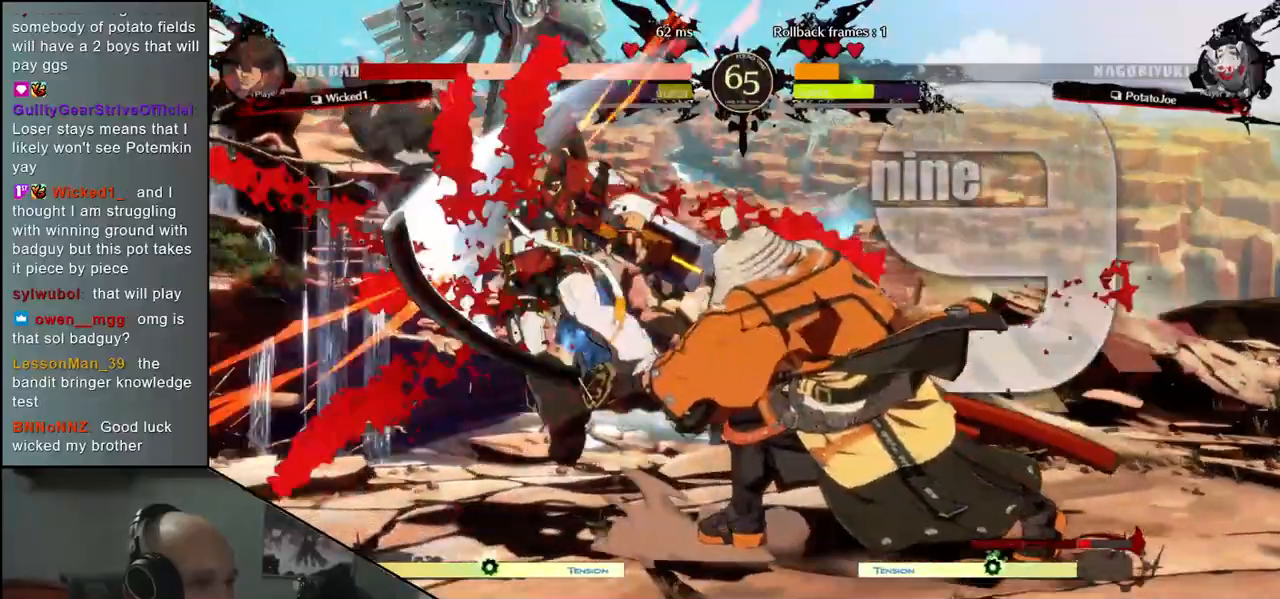
{"buttons": [], "left_stick": "left", "events": []}
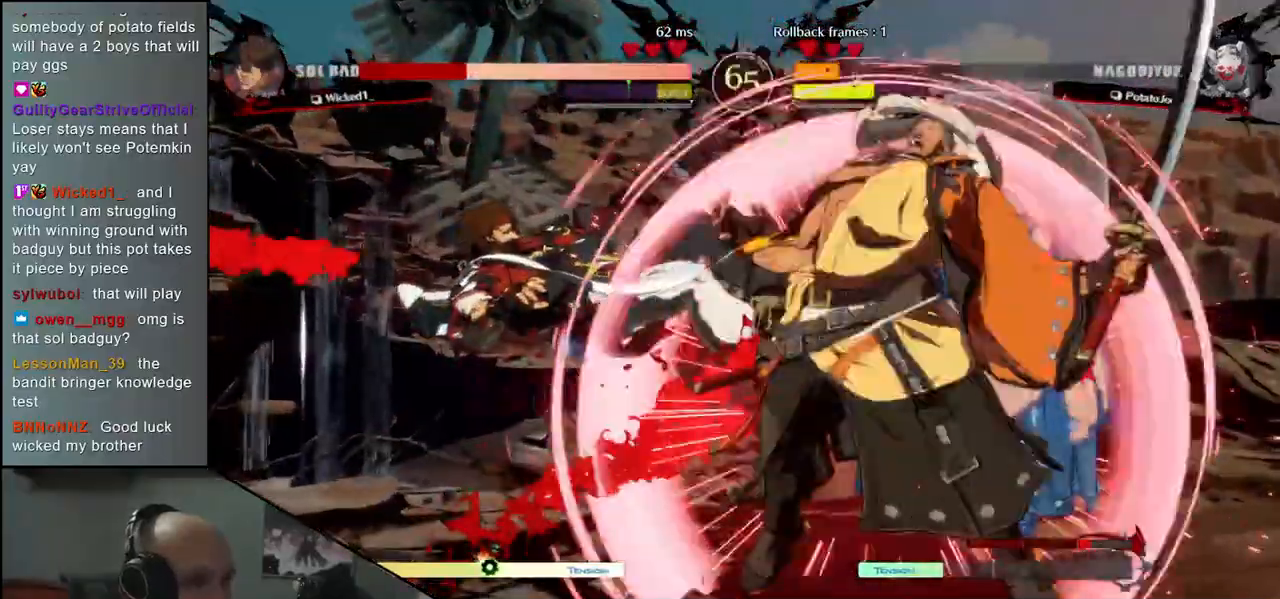
{"buttons": [], "left_stick": "left", "events": []}
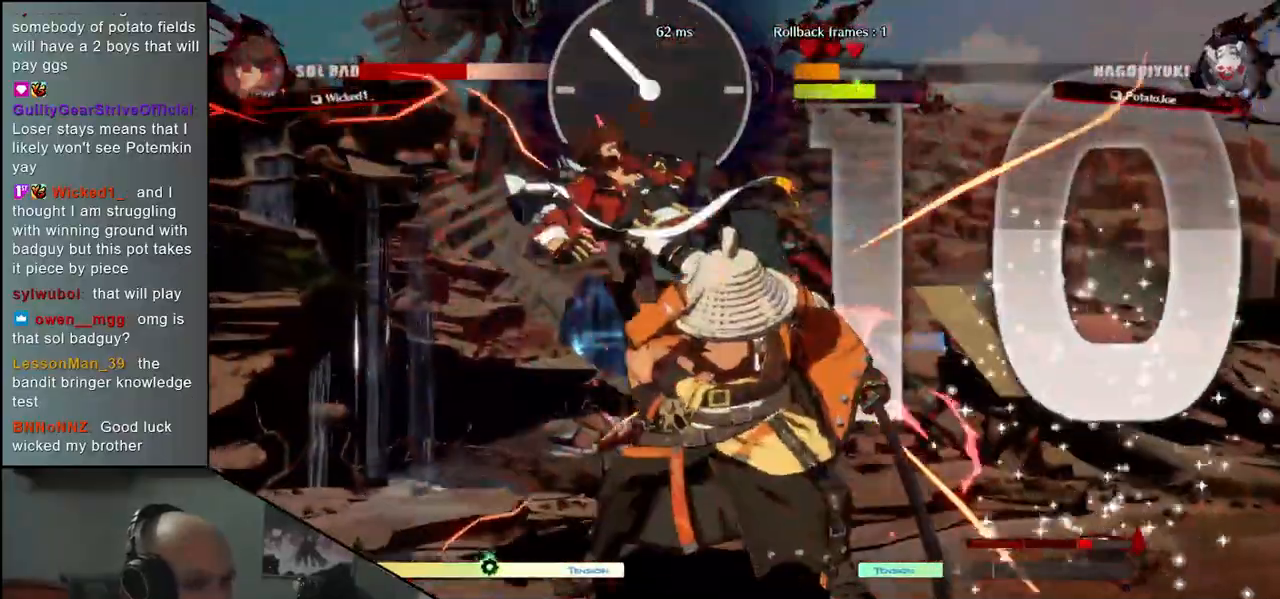
{"buttons": [], "left_stick": "left", "events": []}
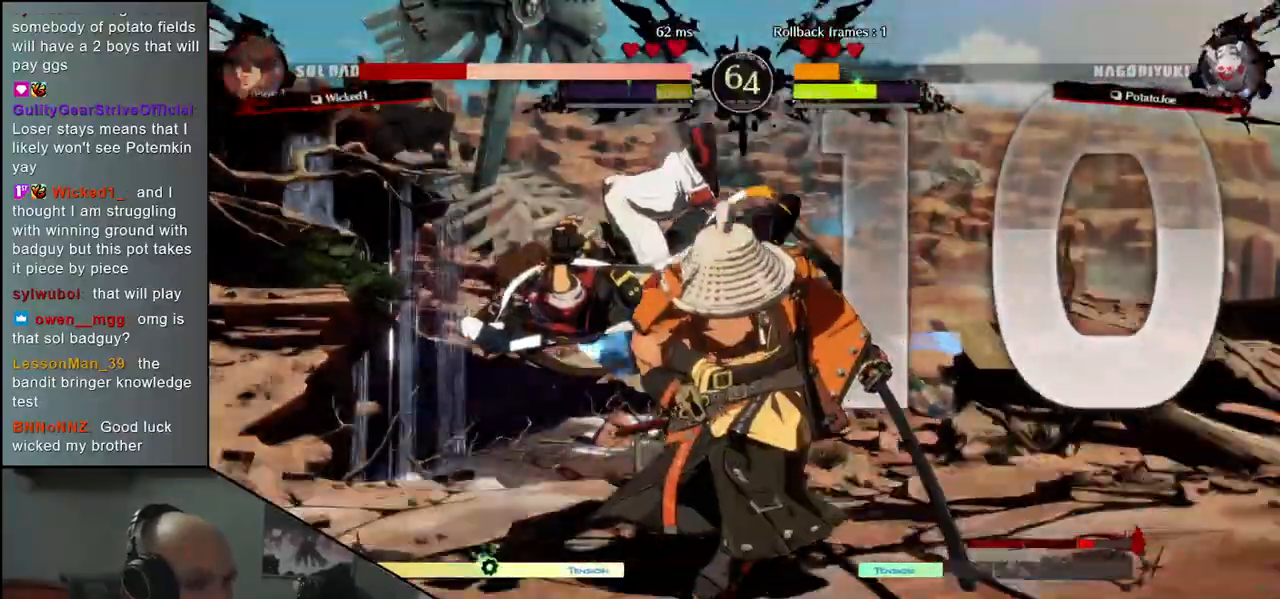
{"buttons": [], "left_stick": "center", "events": [[17, "TRIANGLE", "down"], [83, "TRIANGLE", "up"], [133, "left_stick", "center"], [183, "TRIANGLE", "down"], [267, "TRIANGLE", "up"], [367, "TRIANGLE", "down"], [467, "TRIANGLE", "up"]]}
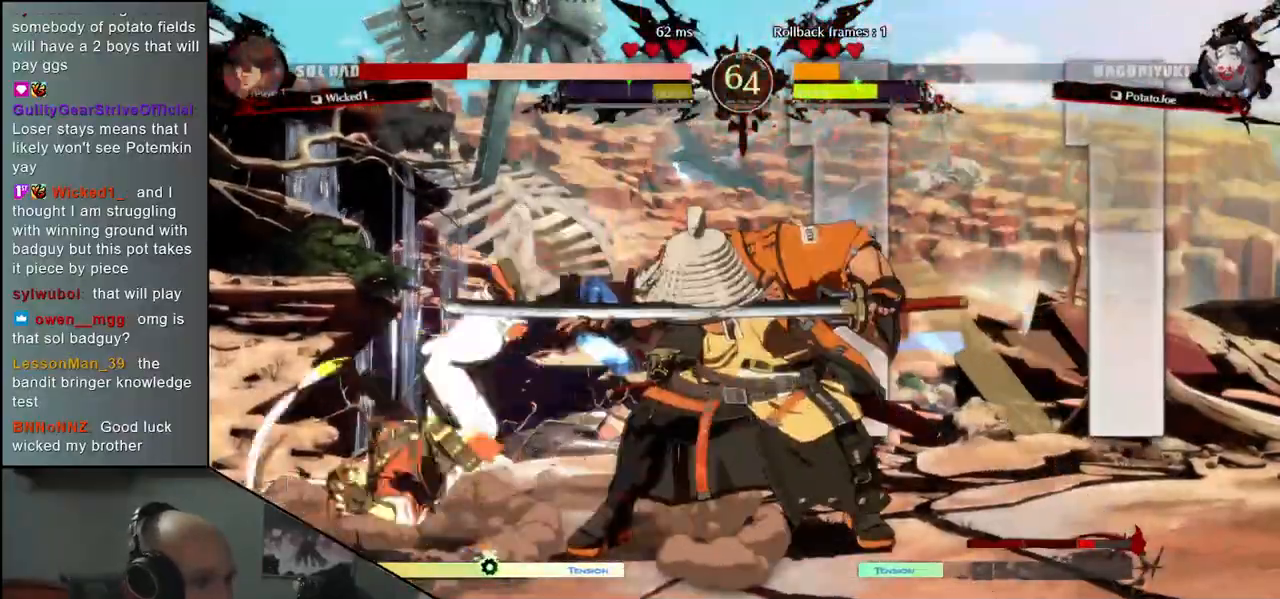
{"buttons": [], "left_stick": "center", "events": [[50, "TRIANGLE", "down"], [167, "TRIANGLE", "up"]]}
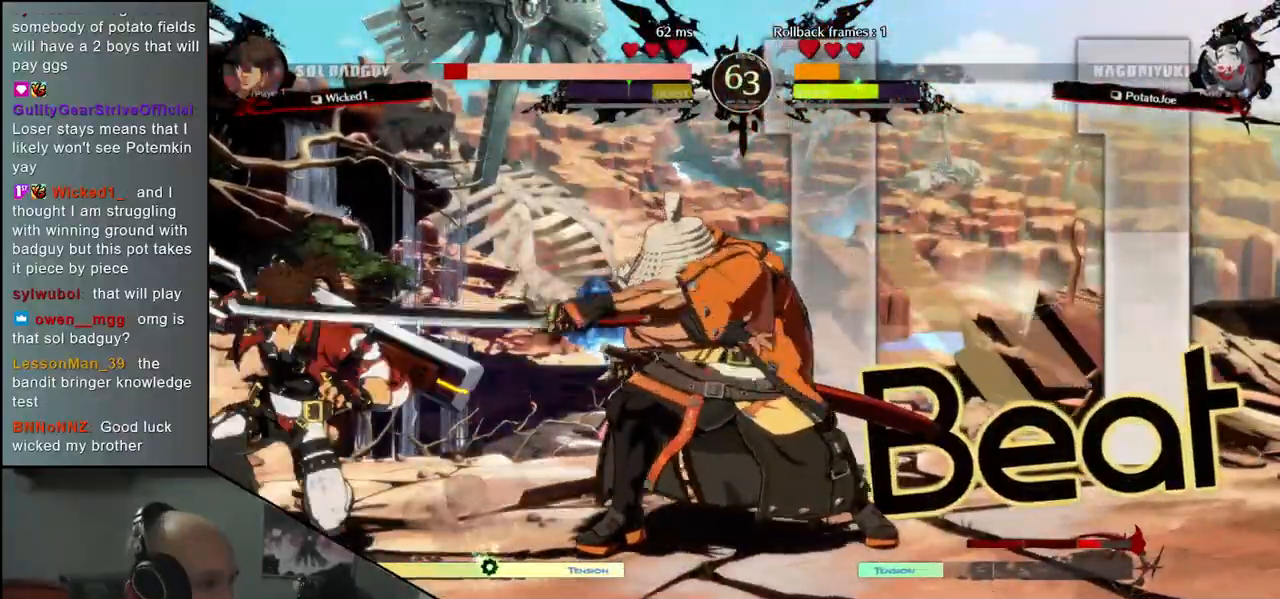
{"buttons": [], "left_stick": "center", "events": [[17, "SQUARE", "down"], [100, "SQUARE", "up"], [183, "SQUARE", "down"], [267, "SQUARE", "up"], [350, "SQUARE", "down"], [433, "SQUARE", "up"]]}
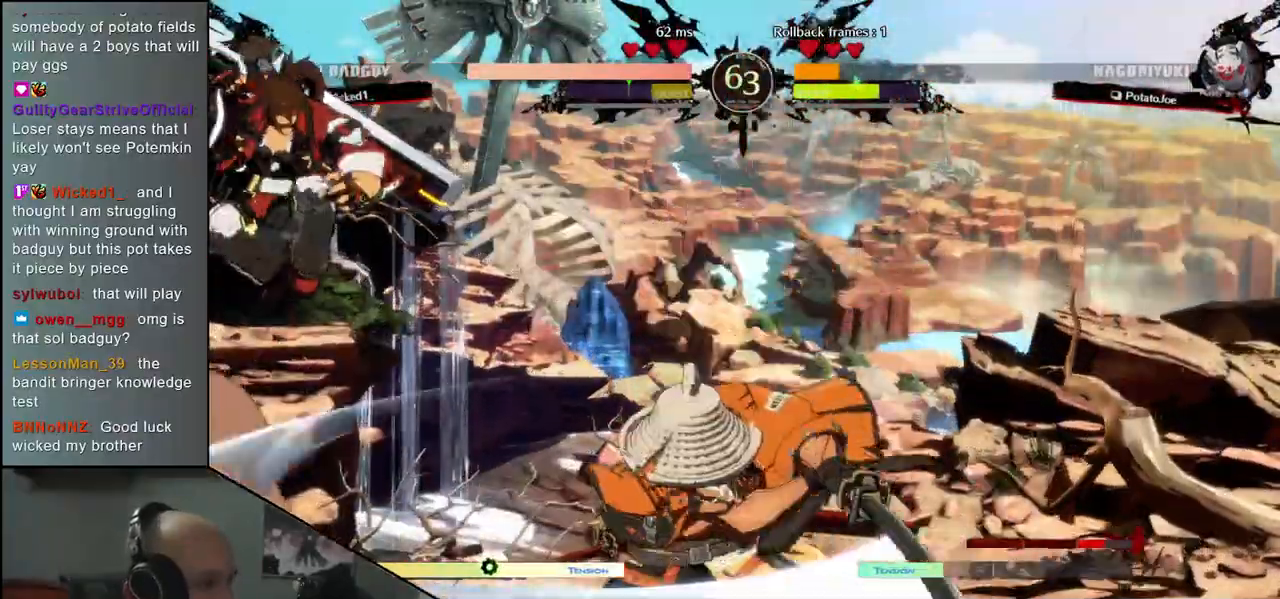
{"buttons": [], "left_stick": "right", "events": [[100, "left_stick", "right"]]}
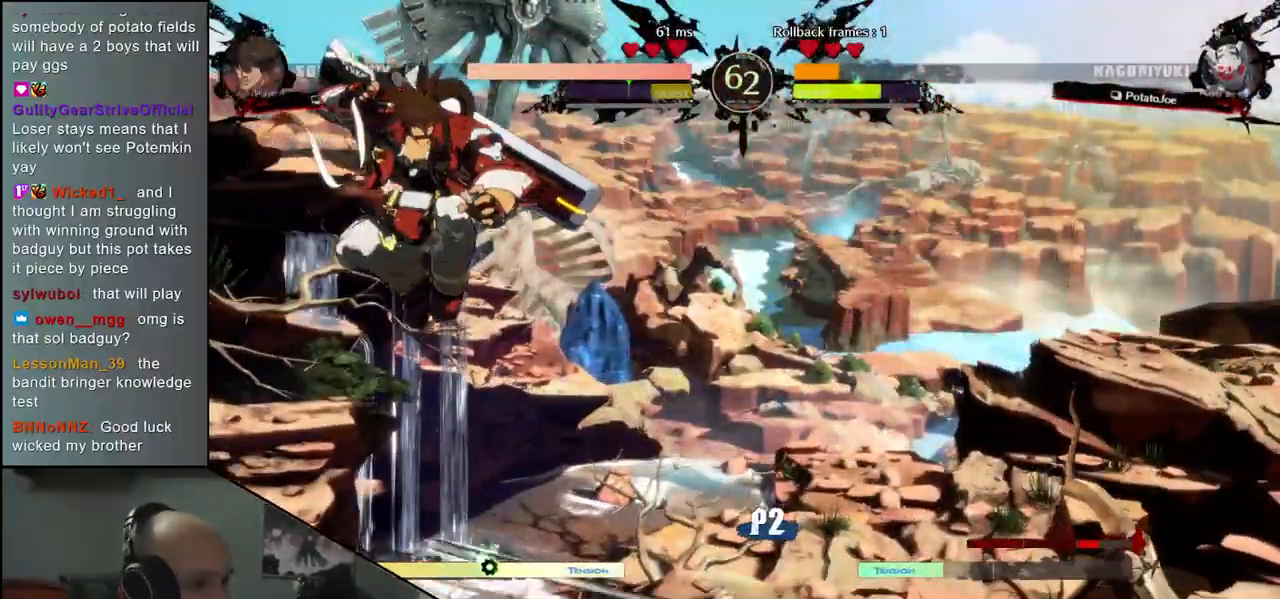
{"buttons": [], "left_stick": "right", "events": [[283, "R2", "down"], [417, "R2", "up"]]}
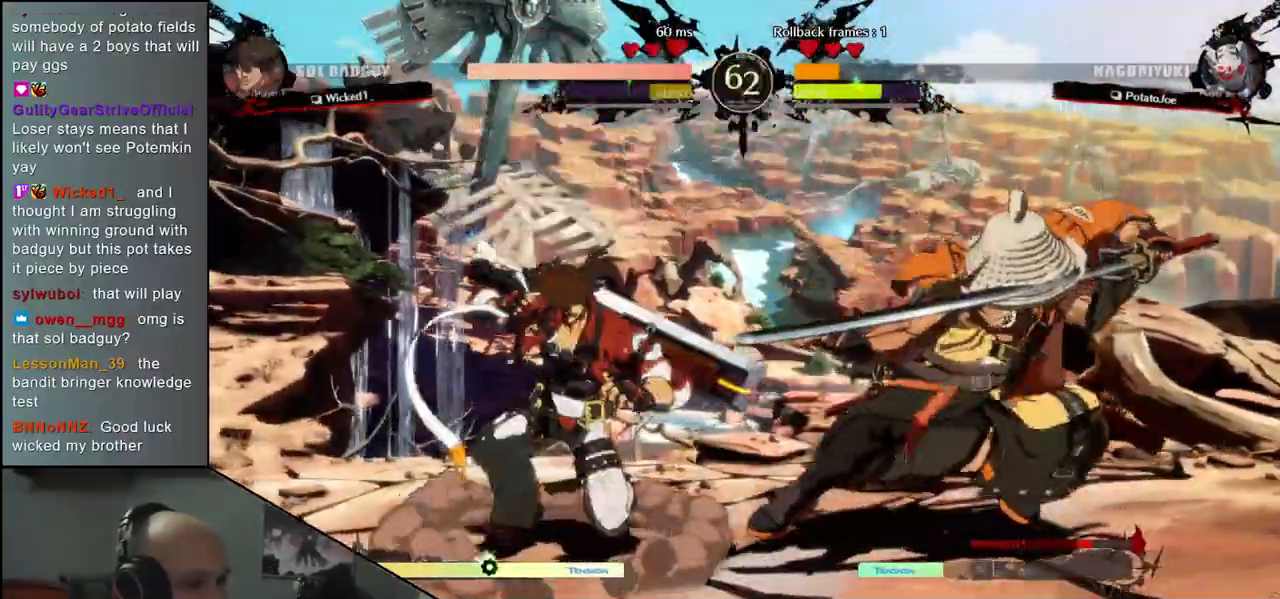
{"buttons": [], "left_stick": "down-right", "events": [[183, "left_stick", "down-right"], [250, "TRIANGLE", "down"], [350, "TRIANGLE", "up"]]}